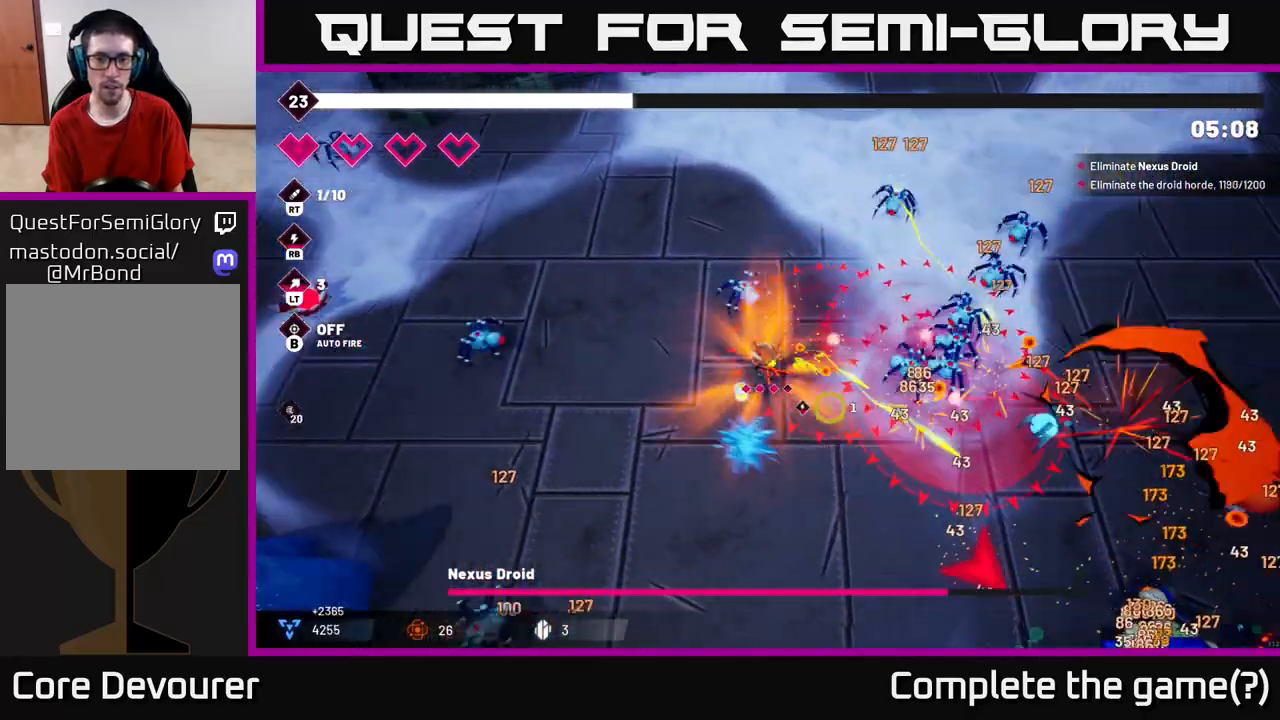
Gameplay with a controller (Xbox layout); each line is a JSON object with the inputs held at the frame after it. "events" lists button and stick changes between this image and that frame as [ms after this image, input, new state], when the widget could be followed in between. Not read: L3 R3.
{"buttons": [], "left_stick": "down-right", "right_stick": "down-right", "events": [[383, "left_stick", "down-right"]]}
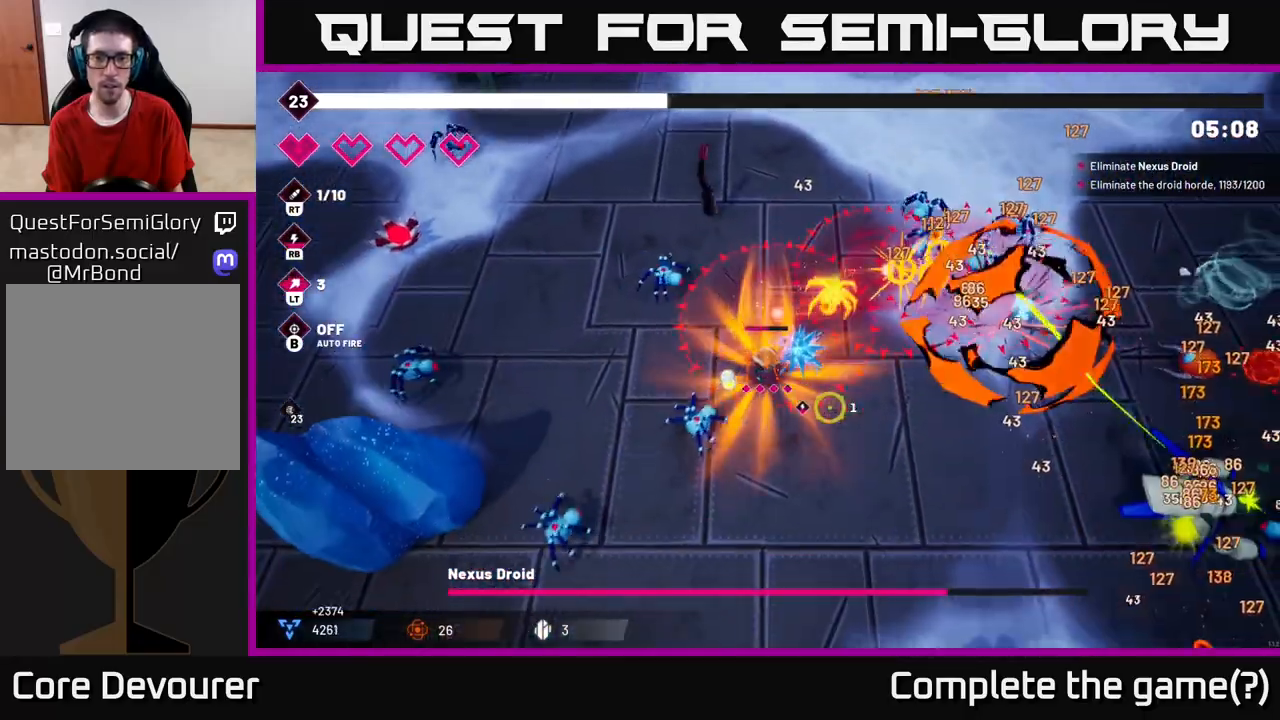
{"buttons": [], "left_stick": "down-right", "right_stick": "down-right", "events": []}
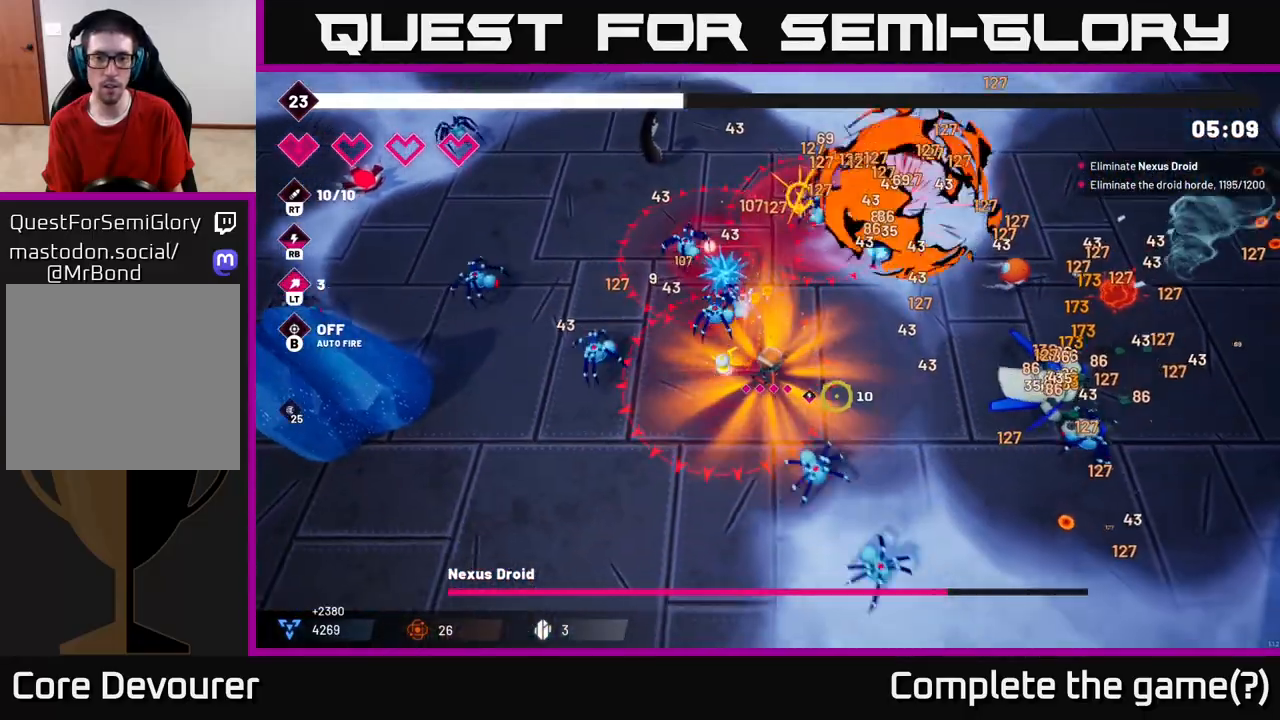
{"buttons": [], "left_stick": "down-right", "right_stick": "up-right", "events": [[100, "left_stick", "right"], [117, "L2", "down"], [267, "L2", "up"], [267, "left_stick", "down-right"], [350, "right_stick", "right"], [500, "right_stick", "up-right"]]}
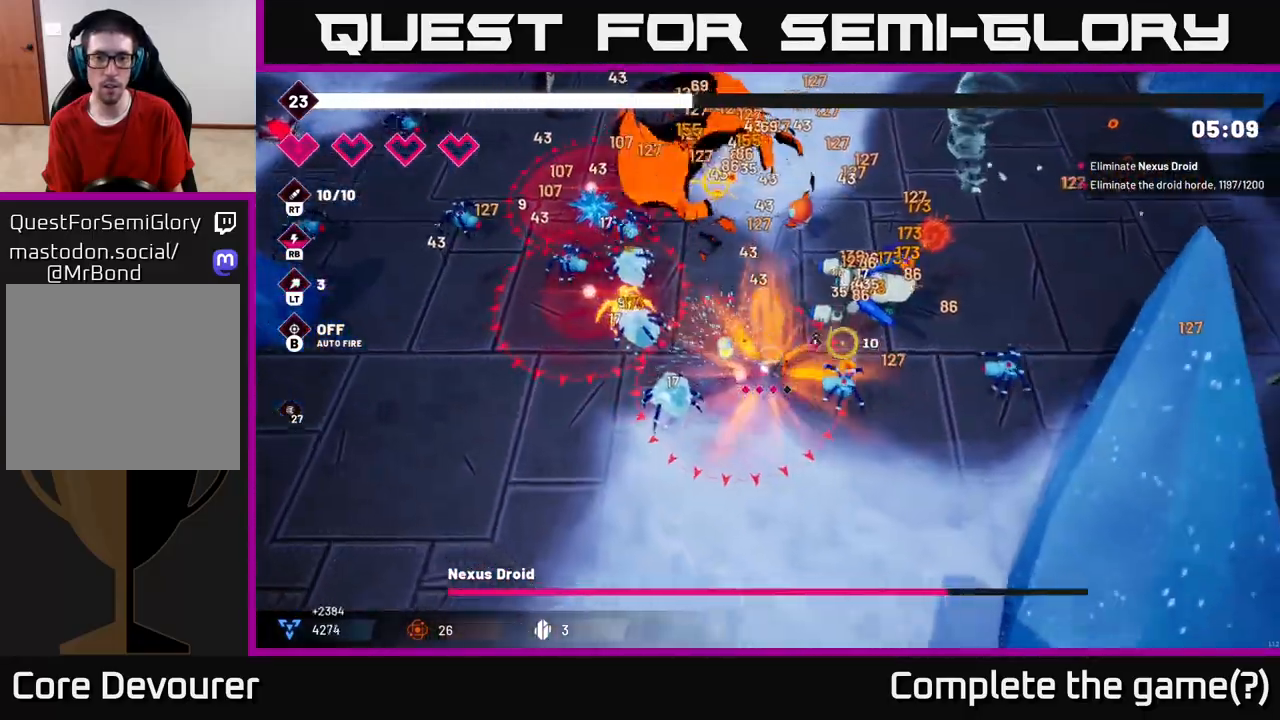
{"buttons": ["R2"], "left_stick": "down-right", "right_stick": "up", "events": [[33, "R2", "down"], [200, "left_stick", "down"], [267, "L2", "down"], [383, "left_stick", "down-right"], [417, "L2", "up"], [467, "right_stick", "up"]]}
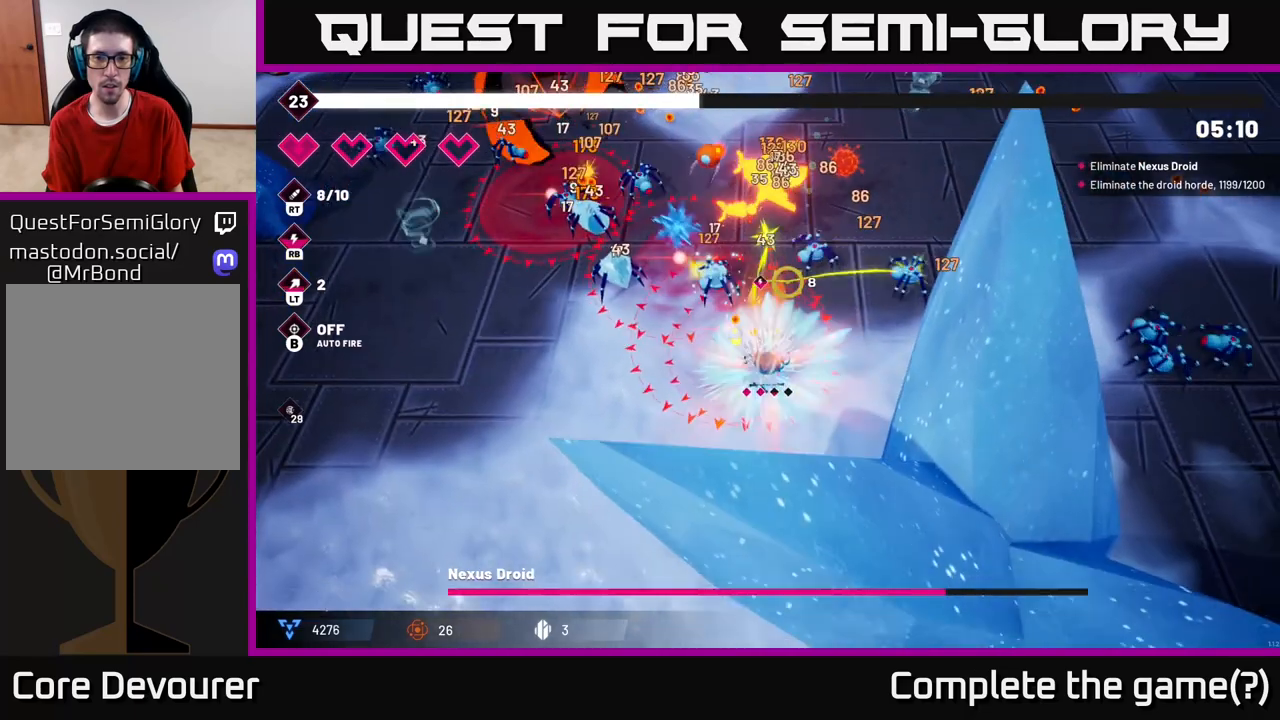
{"buttons": ["R2"], "left_stick": "down-left", "right_stick": "up", "events": [[250, "left_stick", "down-left"]]}
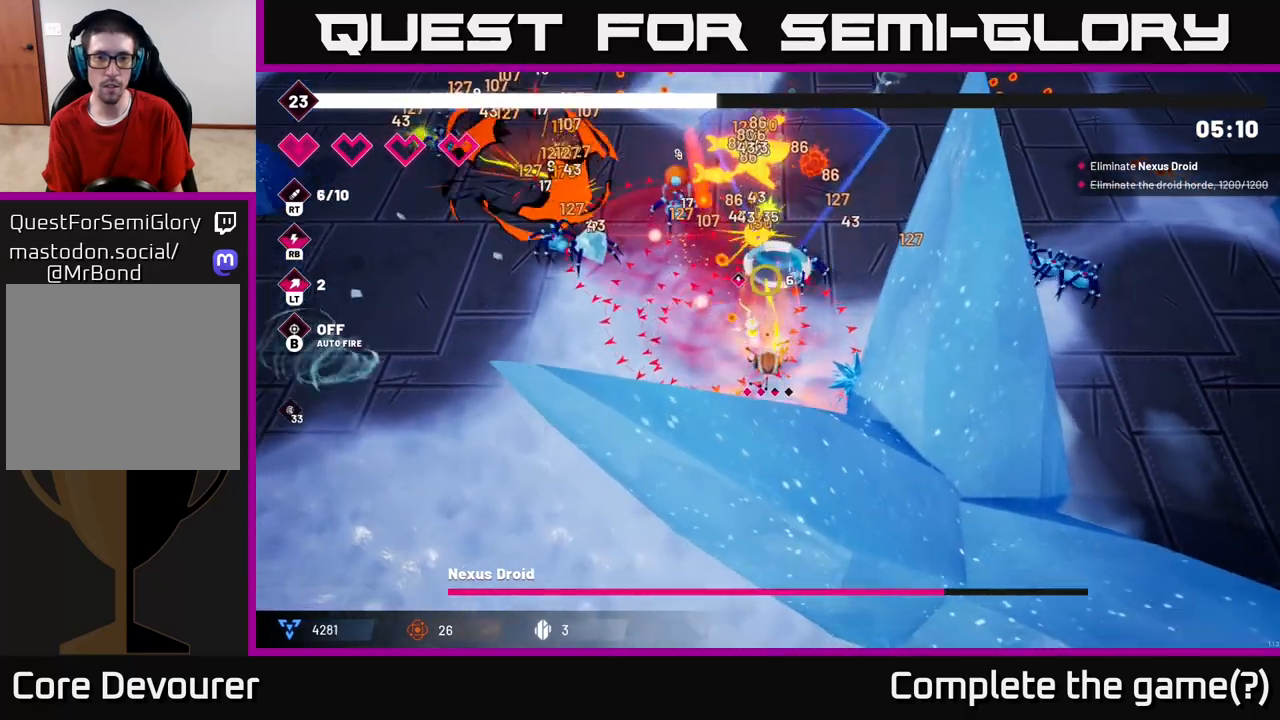
{"buttons": [], "left_stick": "left", "right_stick": "up", "events": [[33, "left_stick", "left"], [183, "R2", "up"]]}
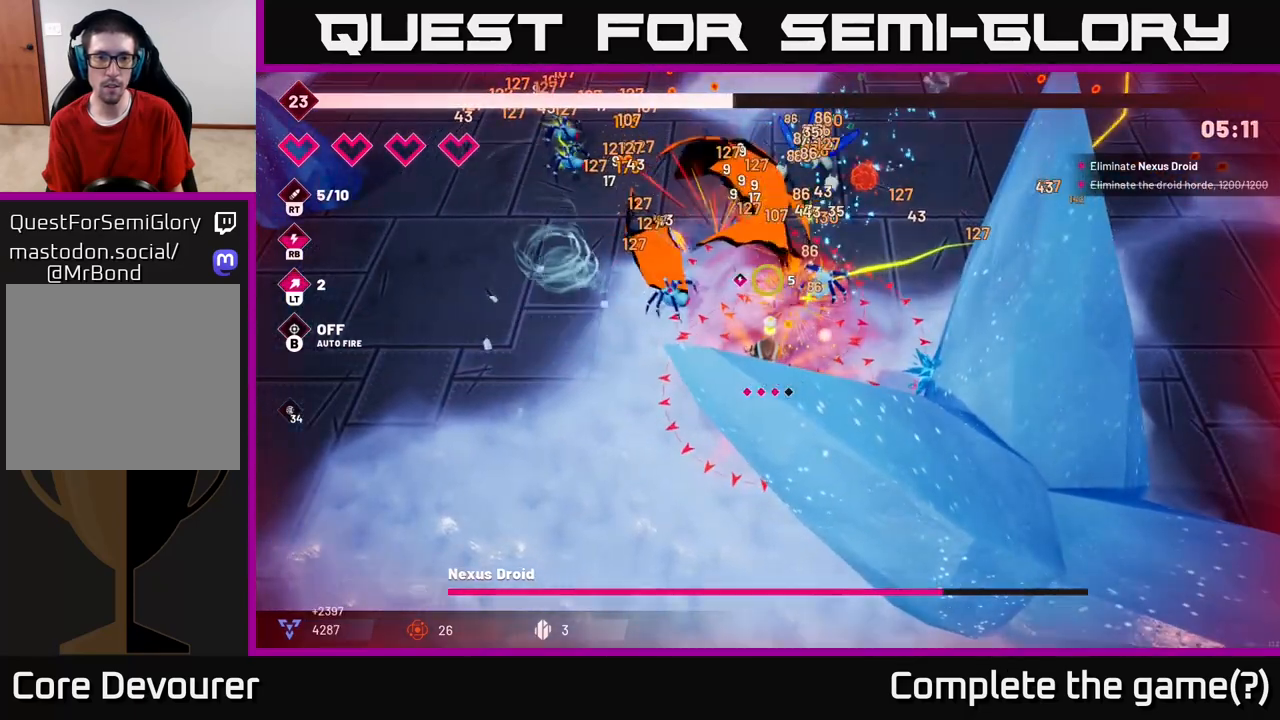
{"buttons": [], "left_stick": "up-left", "right_stick": "up-left", "events": [[217, "L2", "down"], [250, "left_stick", "up-left"], [350, "L2", "up"], [450, "right_stick", "up-left"]]}
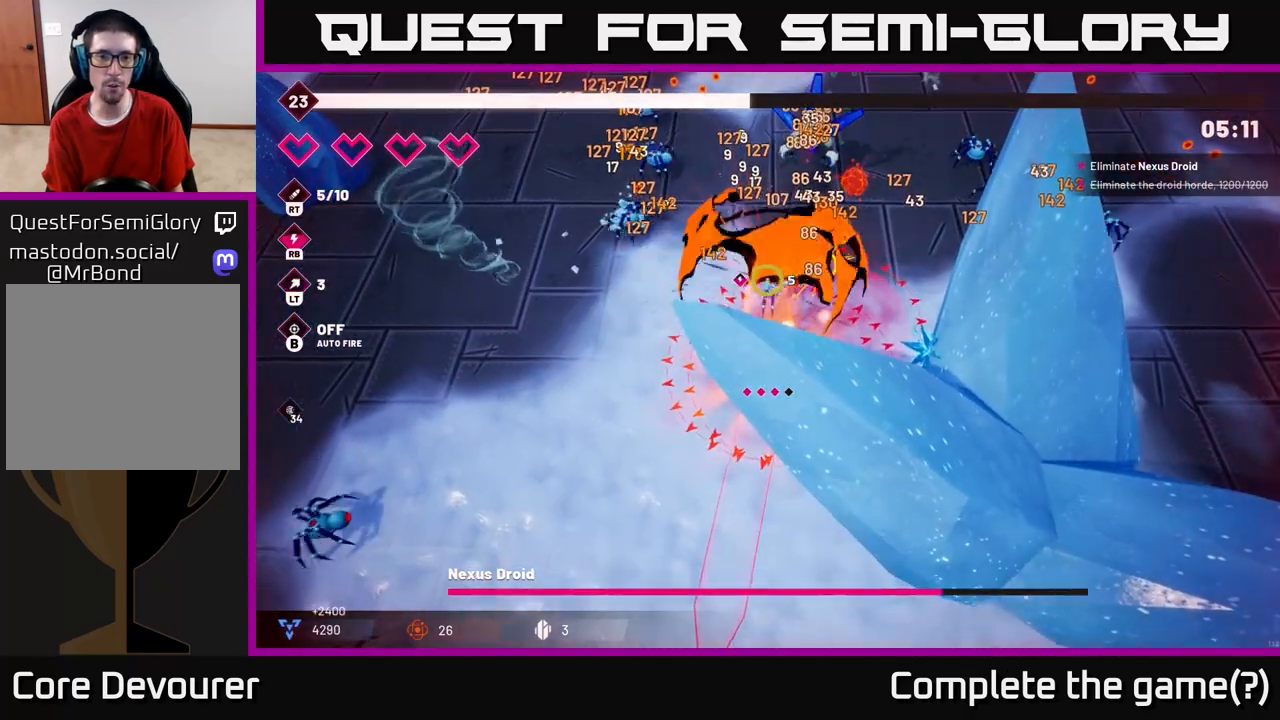
{"buttons": ["L2"], "left_stick": "down-left", "right_stick": "up-left", "events": [[67, "L2", "down"], [67, "left_stick", "left"], [150, "right_stick", "up"], [217, "L2", "up"], [233, "left_stick", "down-left"], [300, "right_stick", "down-left"], [367, "right_stick", "left"], [467, "L2", "down"], [483, "right_stick", "up-left"]]}
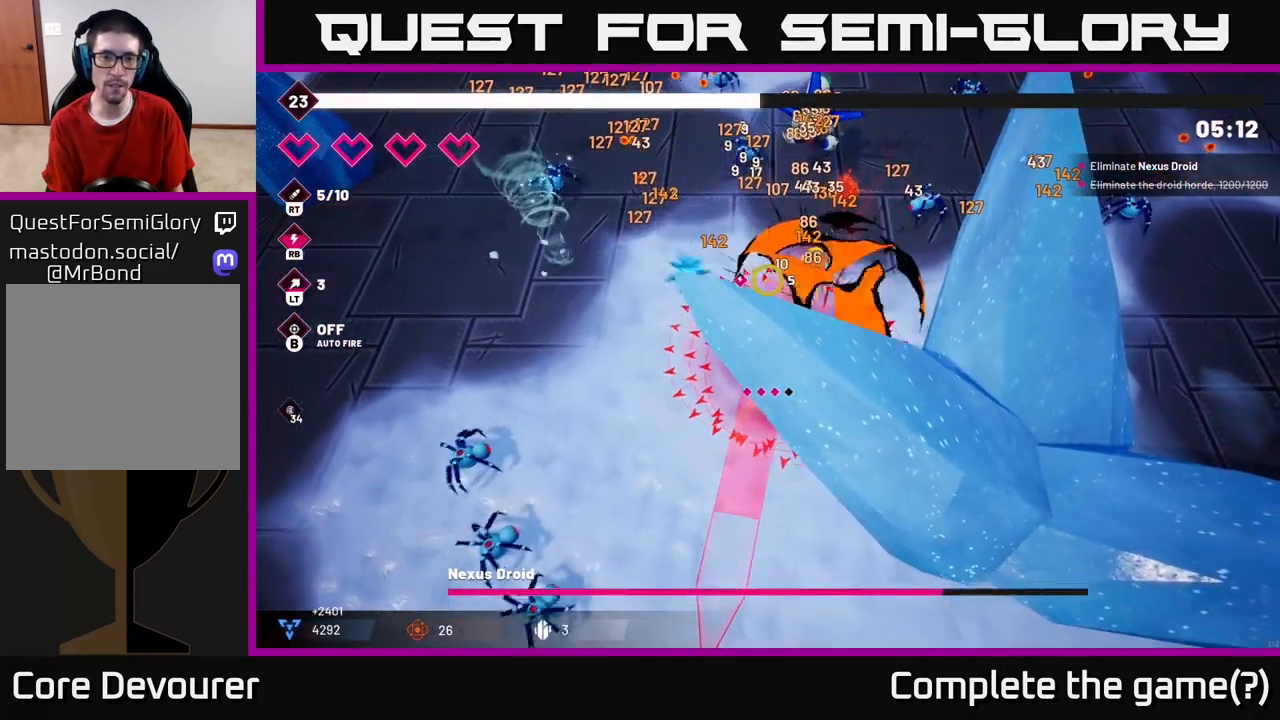
{"buttons": ["R2"], "left_stick": "up-left", "right_stick": "up-left", "events": [[83, "right_stick", "up"], [100, "L2", "up"], [350, "left_stick", "up-left"], [350, "right_stick", "up-left"], [450, "R2", "down"]]}
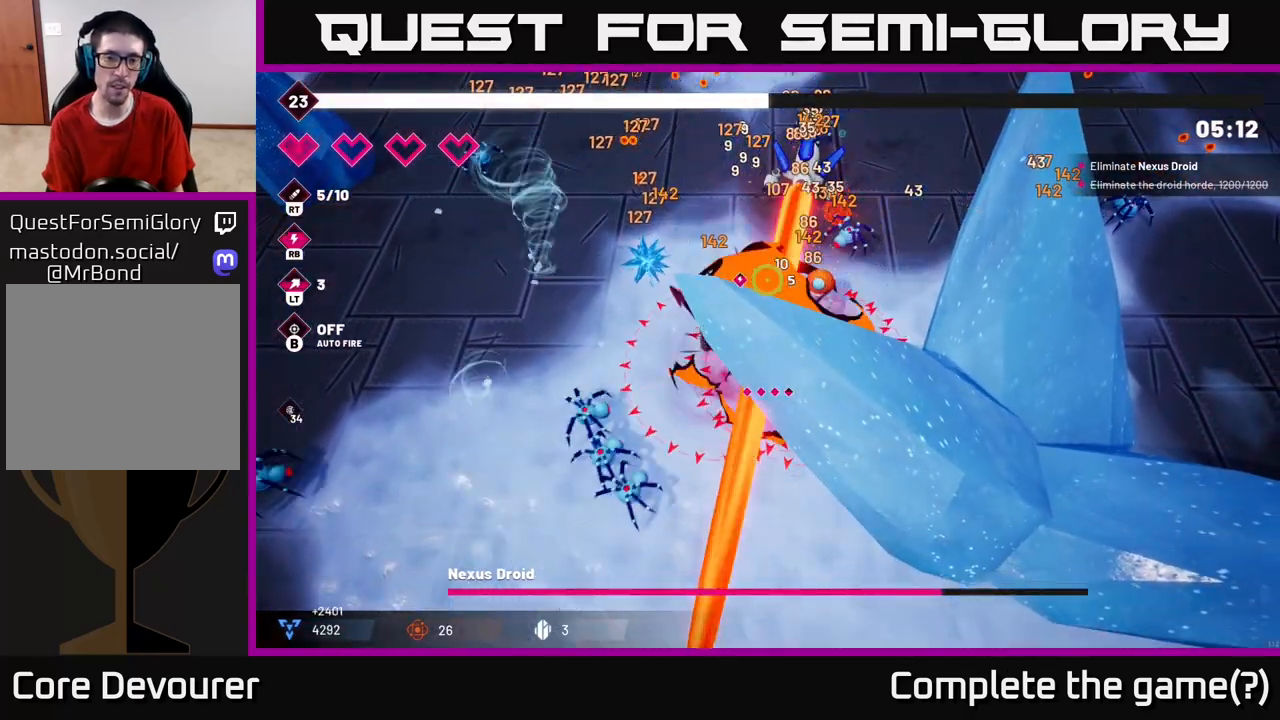
{"buttons": ["L2", "R2"], "left_stick": "up-right", "right_stick": "up-right", "events": [[33, "left_stick", "up"], [100, "L2", "down"], [217, "L2", "up"], [300, "L2", "down"], [300, "left_stick", "up-right"], [333, "right_stick", "up-right"], [417, "L2", "up"], [483, "L2", "down"]]}
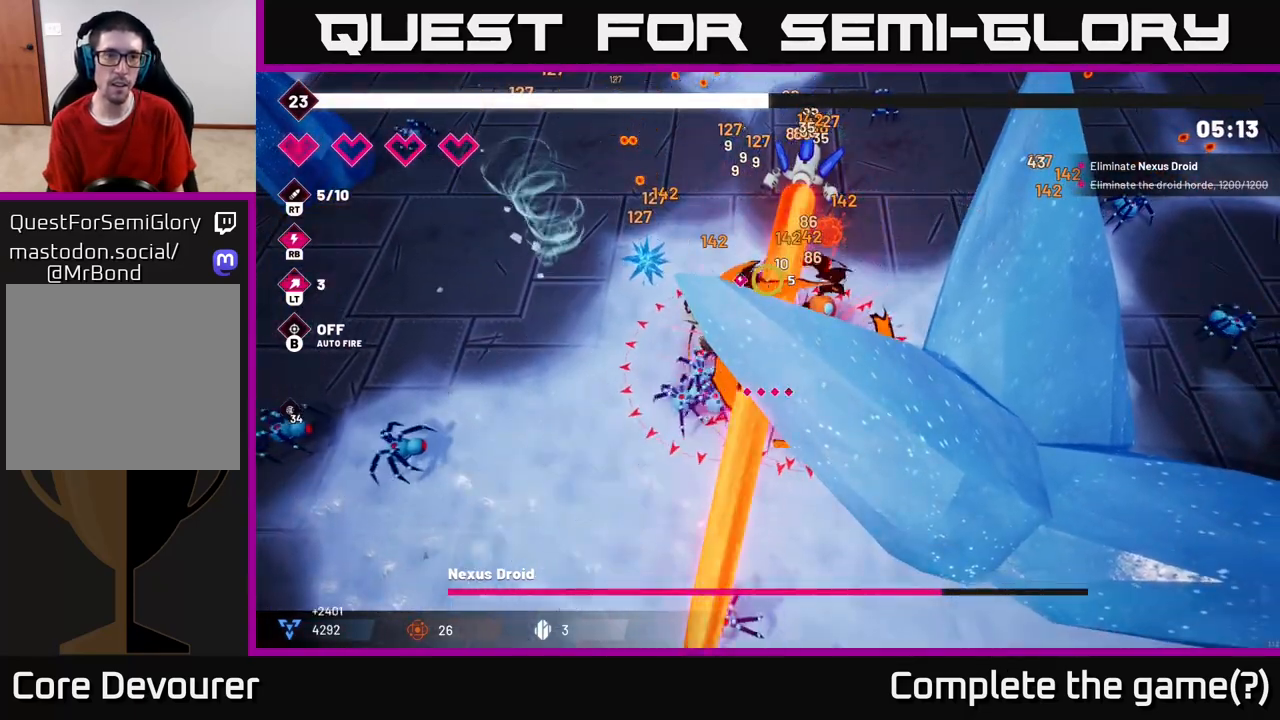
{"buttons": ["R2"], "left_stick": "left", "right_stick": "up", "events": [[83, "L2", "up"], [150, "L2", "down"], [167, "R2", "up"], [250, "R2", "down"], [250, "right_stick", "right"], [300, "L2", "up"], [350, "L2", "down"], [450, "left_stick", "up-left"], [450, "right_stick", "up"], [483, "L2", "up"], [500, "left_stick", "left"]]}
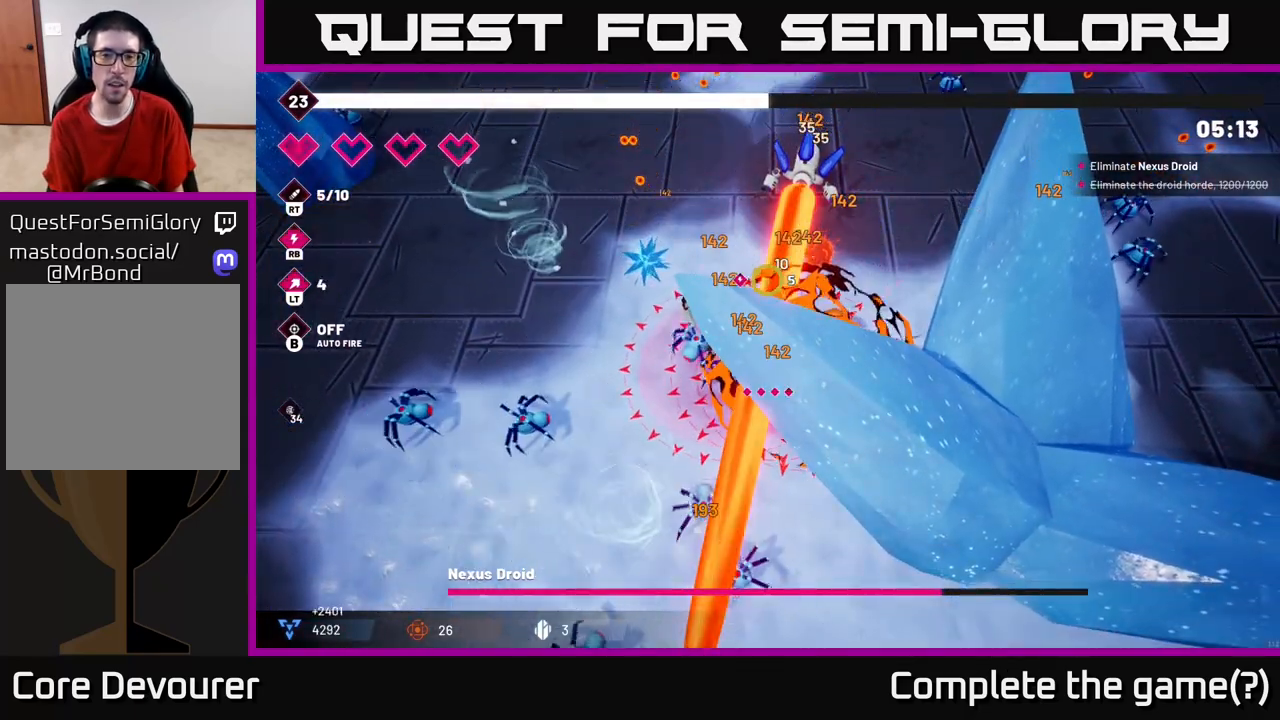
{"buttons": ["R2"], "left_stick": "down-left", "right_stick": "down", "events": [[17, "right_stick", "up-left"], [50, "L2", "down"], [150, "right_stick", "left"], [183, "L2", "up"], [217, "R2", "up"], [350, "left_stick", "down-left"], [433, "R2", "down"], [467, "right_stick", "down"]]}
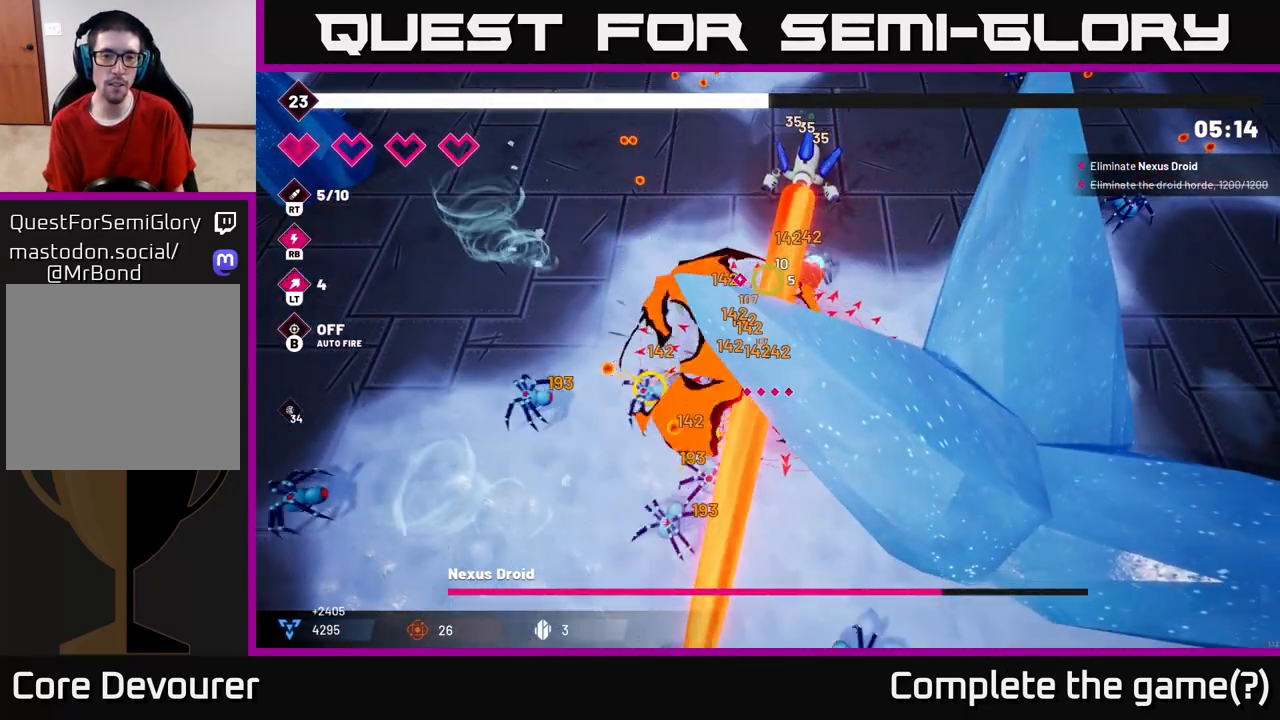
{"buttons": ["L2", "R2"], "left_stick": "up-right", "right_stick": "up", "events": [[133, "L2", "down"], [200, "right_stick", "down-right"], [283, "L2", "up"], [317, "left_stick", "up-left"], [367, "right_stick", "up-right"], [400, "left_stick", "up"], [417, "L2", "down"], [417, "right_stick", "up"], [500, "left_stick", "up-right"]]}
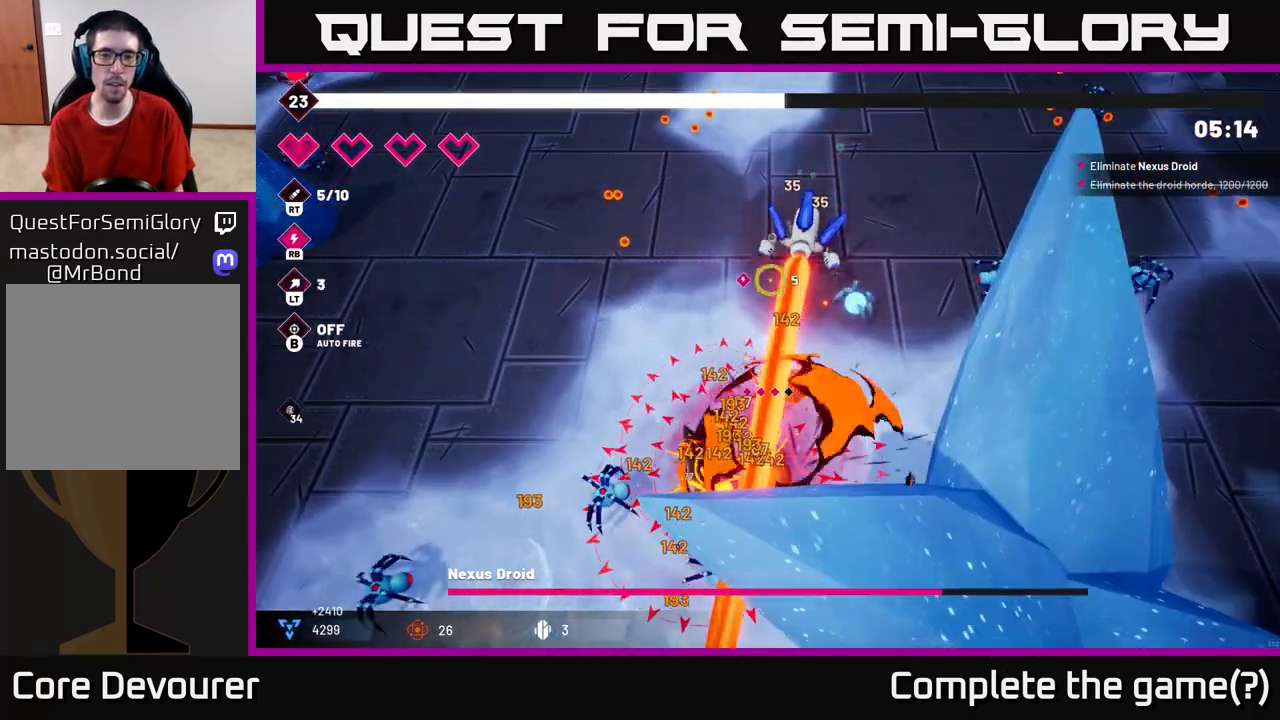
{"buttons": ["L2", "R2"], "left_stick": "up-left", "right_stick": "up-left", "events": [[67, "L2", "up"], [150, "right_stick", "up-left"], [200, "L2", "down"], [250, "left_stick", "up"], [367, "L2", "up"], [417, "left_stick", "up-left"], [450, "L2", "down"]]}
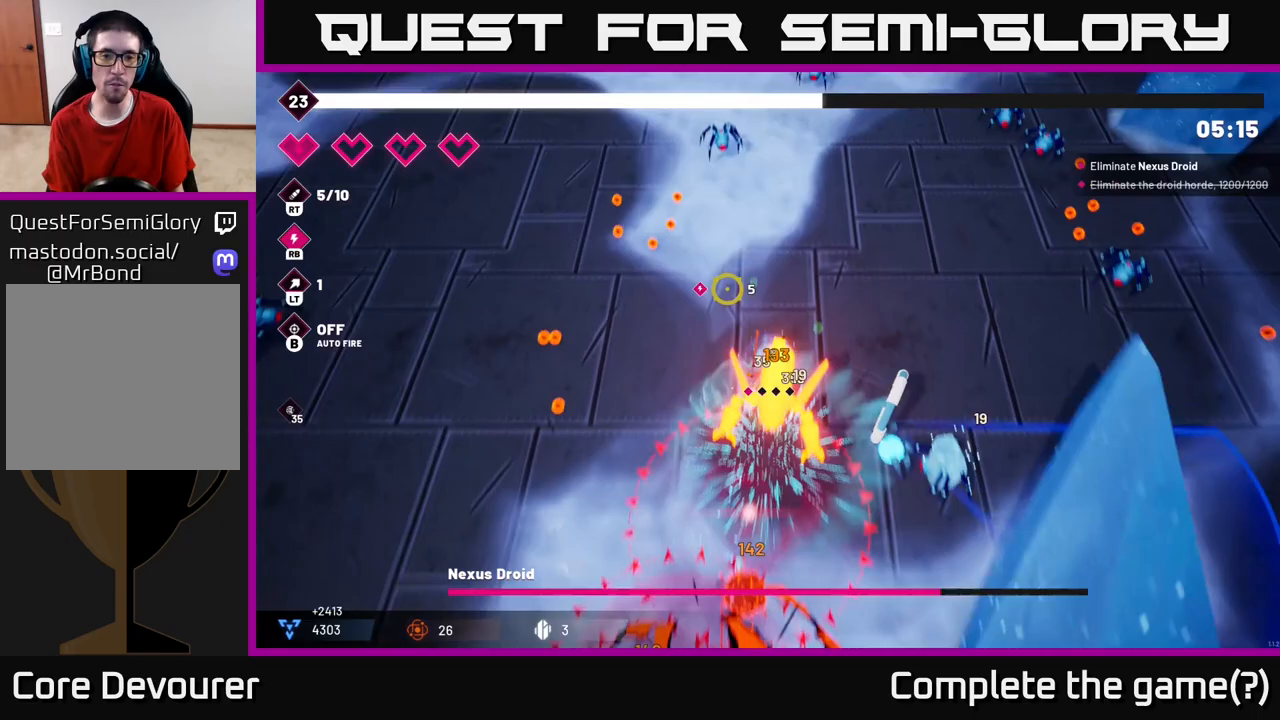
{"buttons": [], "left_stick": "up-left", "right_stick": "down-right", "events": [[67, "L2", "up"], [350, "R2", "up"], [350, "right_stick", "down-right"]]}
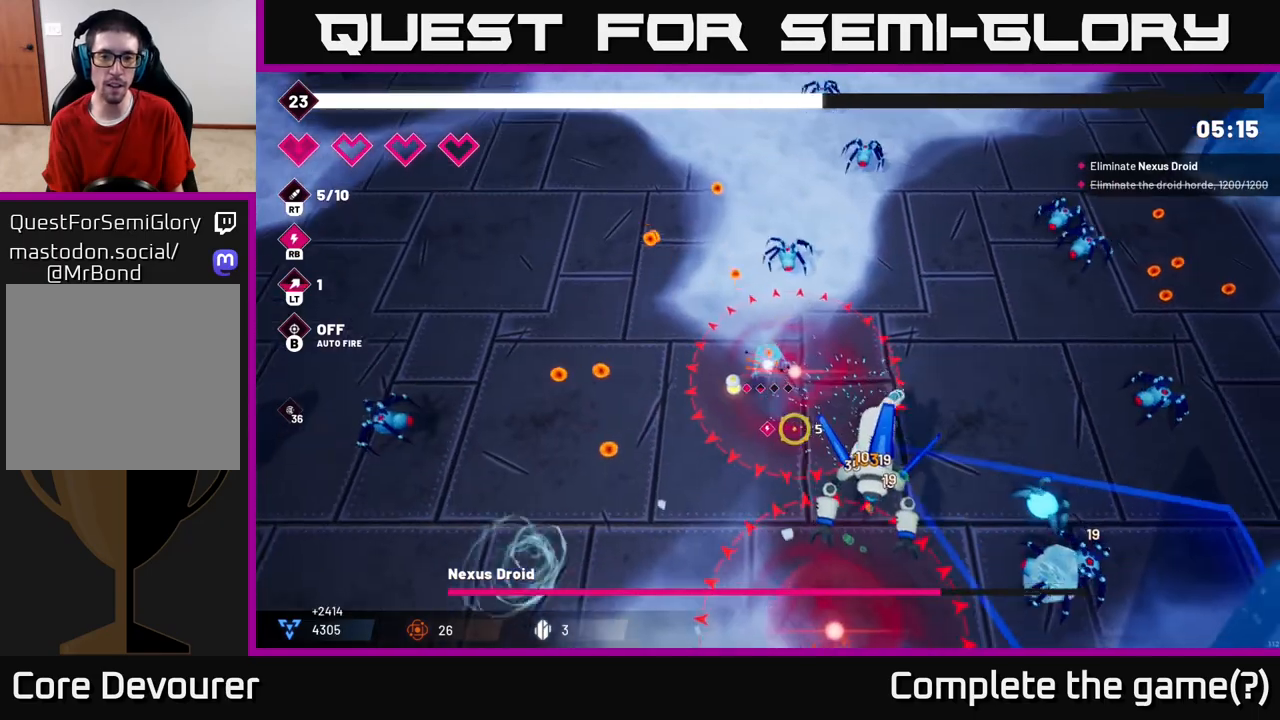
{"buttons": [], "left_stick": "up-left", "right_stick": "up-right", "events": [[83, "right_stick", "right"], [417, "right_stick", "up-right"]]}
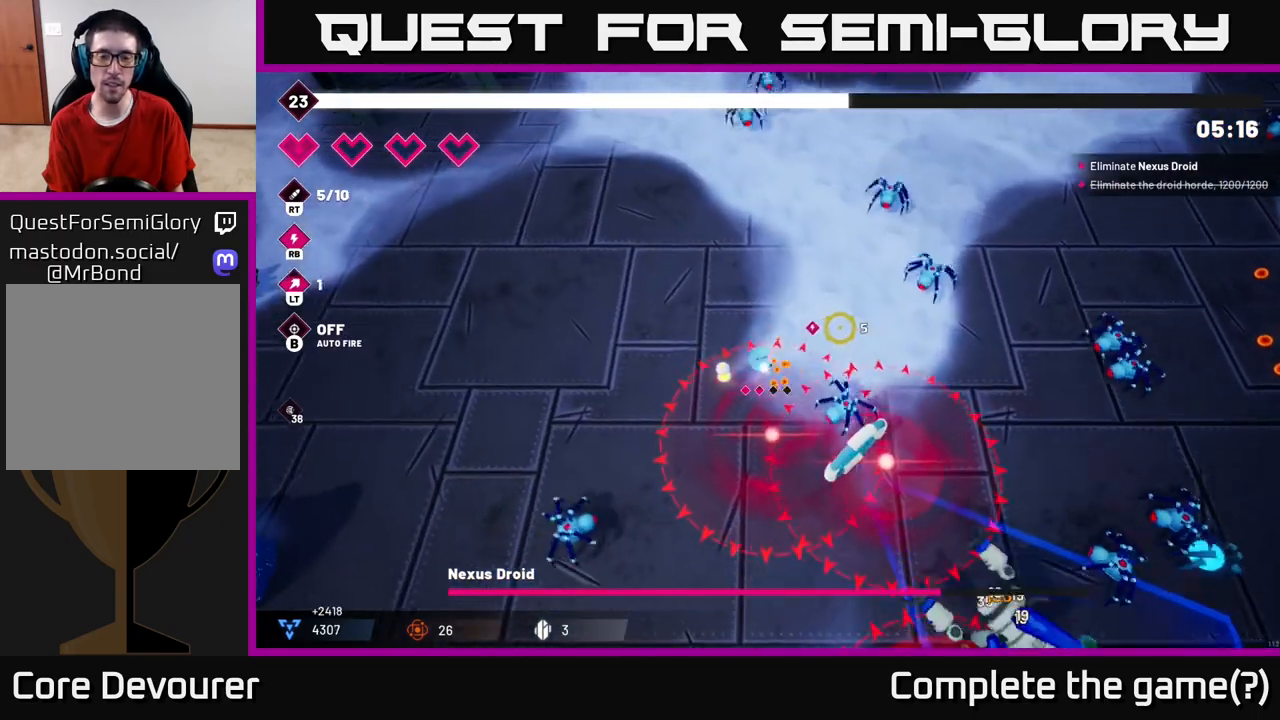
{"buttons": [], "left_stick": "up-right", "right_stick": "right", "events": [[67, "left_stick", "up"], [333, "left_stick", "up-right"], [450, "right_stick", "right"]]}
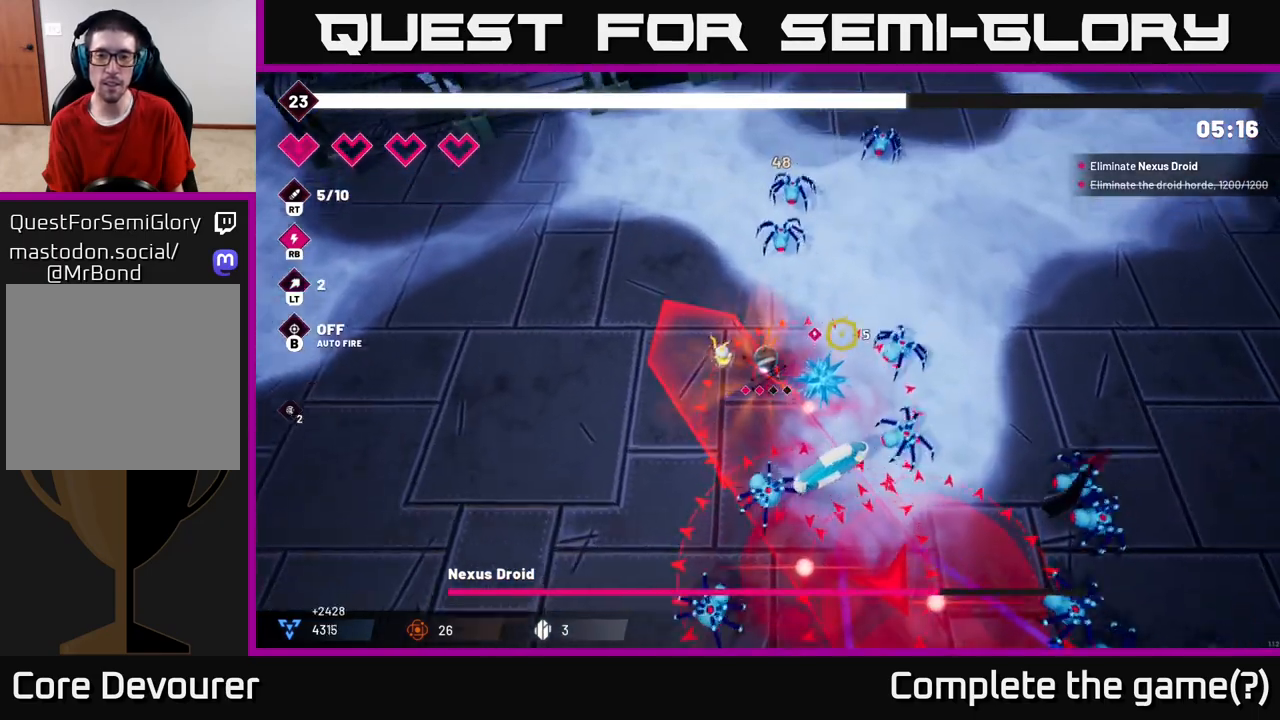
{"buttons": [], "left_stick": "right", "right_stick": "down", "events": [[83, "left_stick", "right"], [167, "L2", "down"], [367, "L2", "up"], [500, "right_stick", "down"]]}
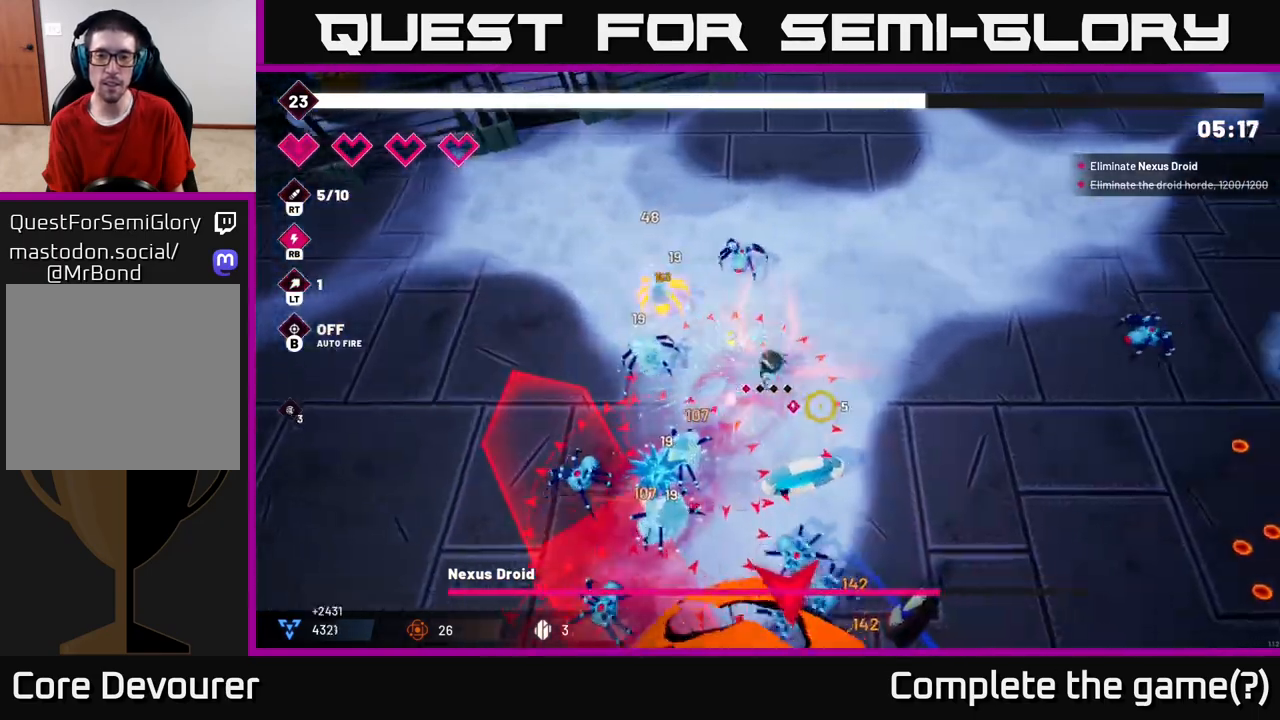
{"buttons": [], "left_stick": "down-right", "right_stick": "down", "events": [[100, "left_stick", "down-right"]]}
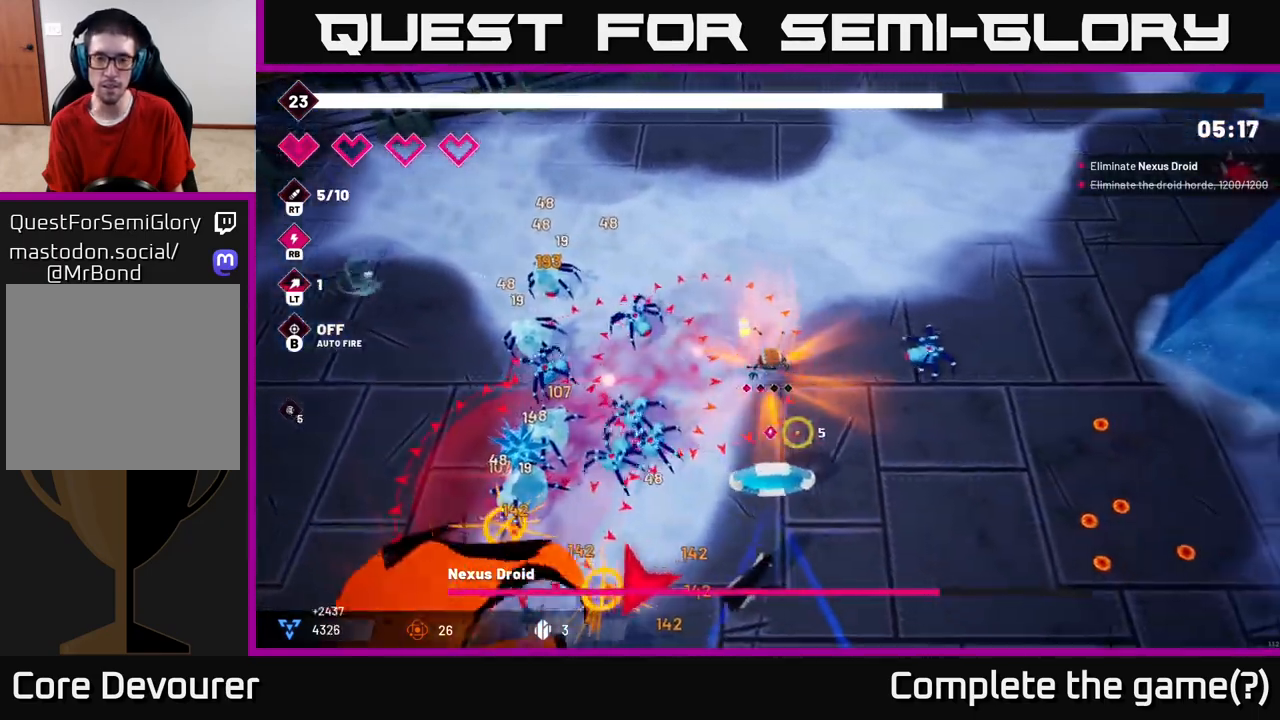
{"buttons": [], "left_stick": "down-right", "right_stick": "down-left", "events": [[233, "L2", "down"], [400, "L2", "up"], [400, "right_stick", "down-left"]]}
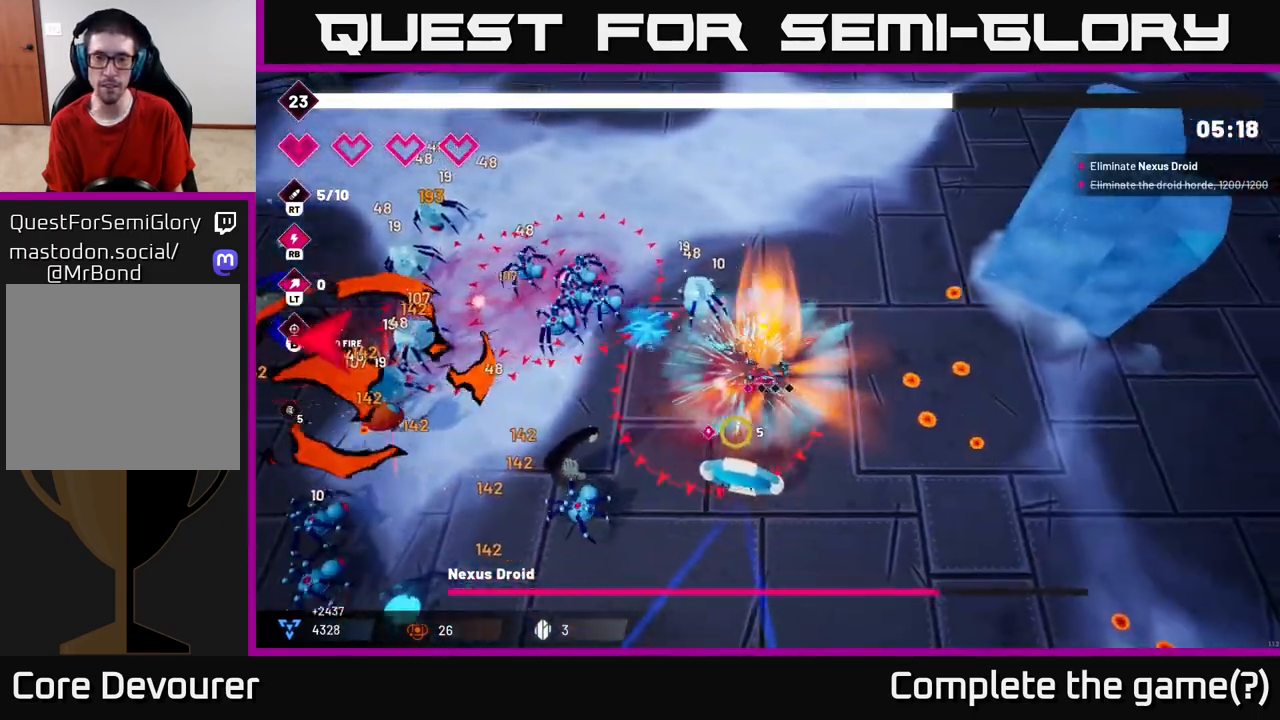
{"buttons": [], "left_stick": "down-right", "right_stick": "left", "events": [[450, "right_stick", "left"]]}
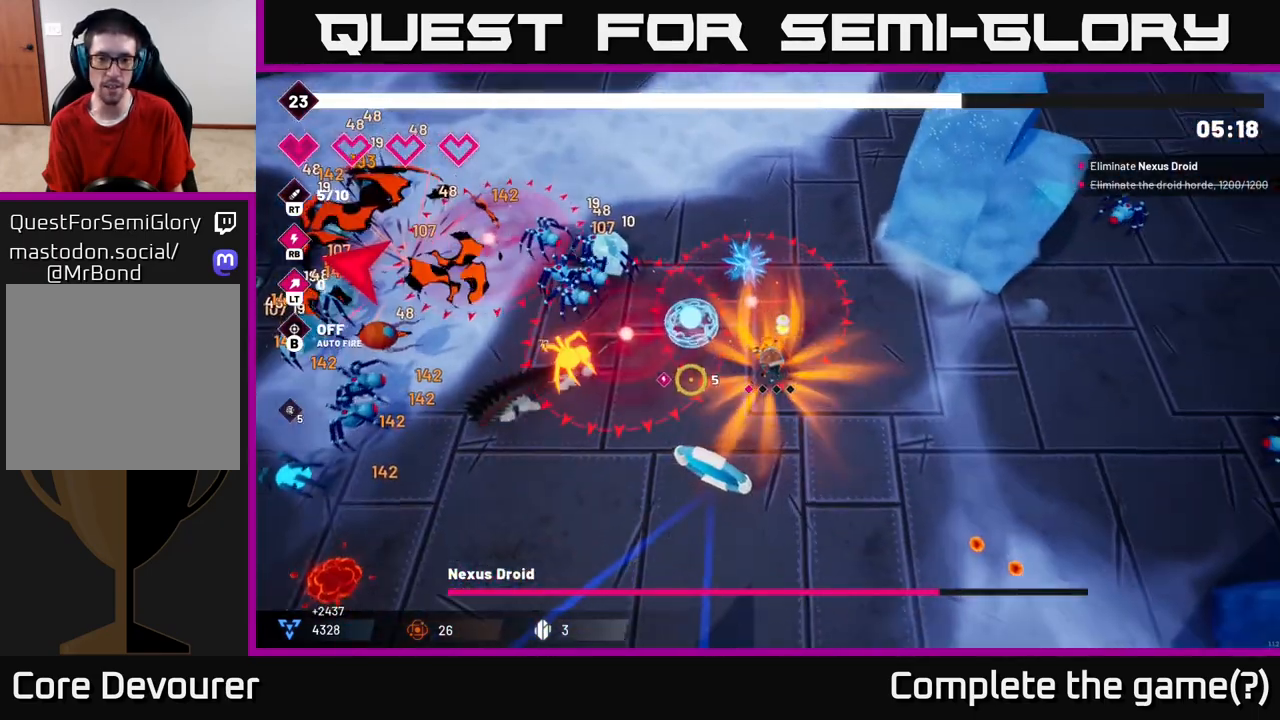
{"buttons": [], "left_stick": "down", "right_stick": "left", "events": [[33, "left_stick", "down"], [367, "left_stick", "down-left"], [500, "left_stick", "down"]]}
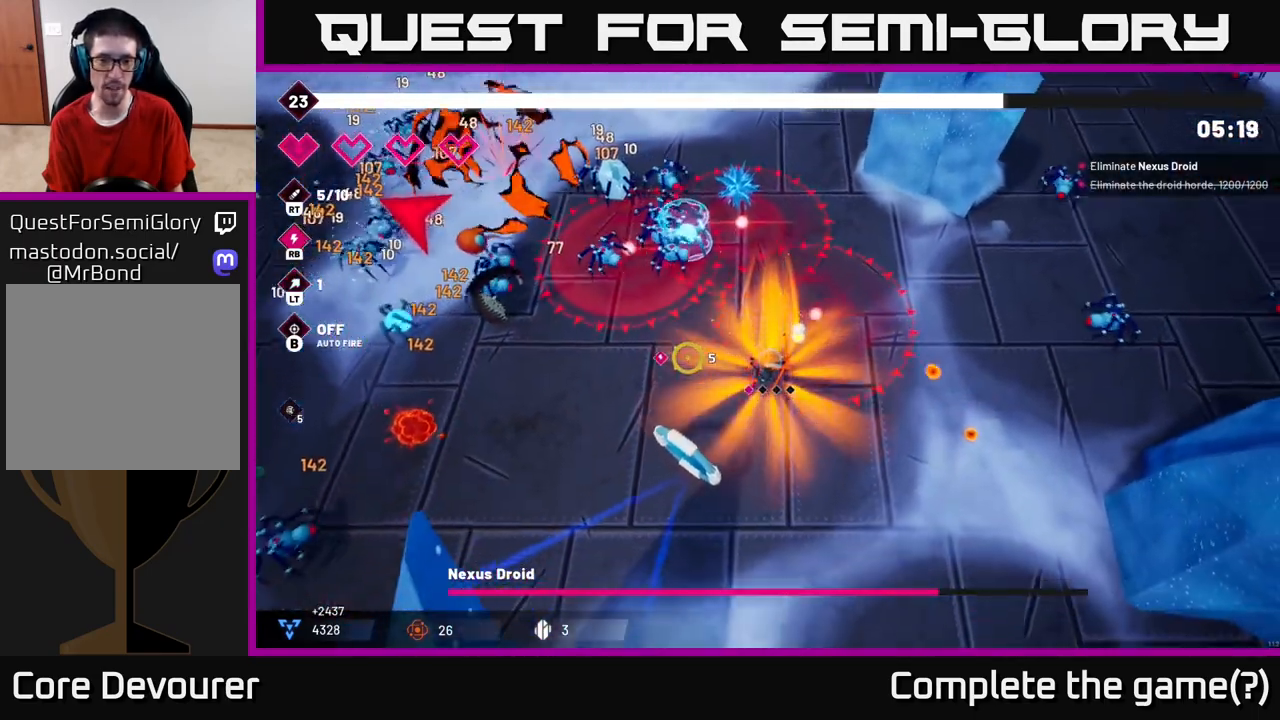
{"buttons": ["R2"], "left_stick": "down", "right_stick": "up-left", "events": [[100, "left_stick", "down-left"], [183, "right_stick", "up-left"], [383, "R2", "down"], [500, "left_stick", "down"]]}
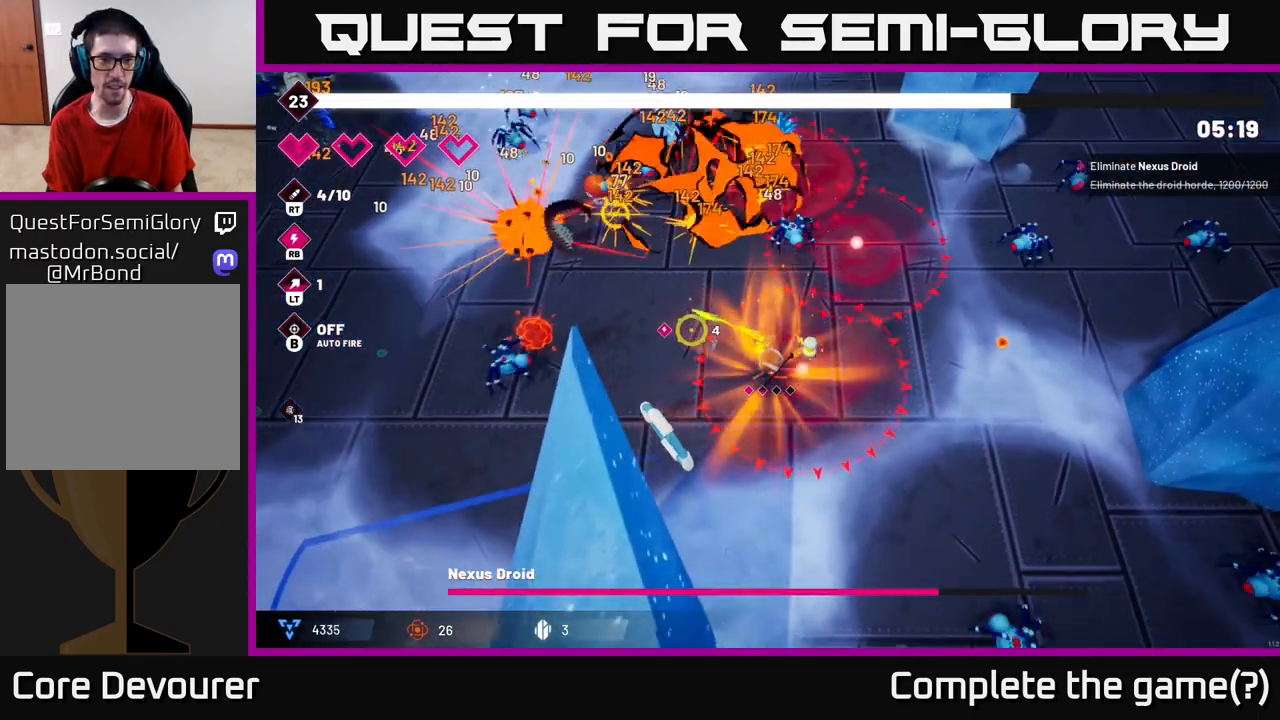
{"buttons": ["R2"], "left_stick": "left", "right_stick": "up-left", "events": [[150, "left_stick", "down-left"], [250, "left_stick", "left"]]}
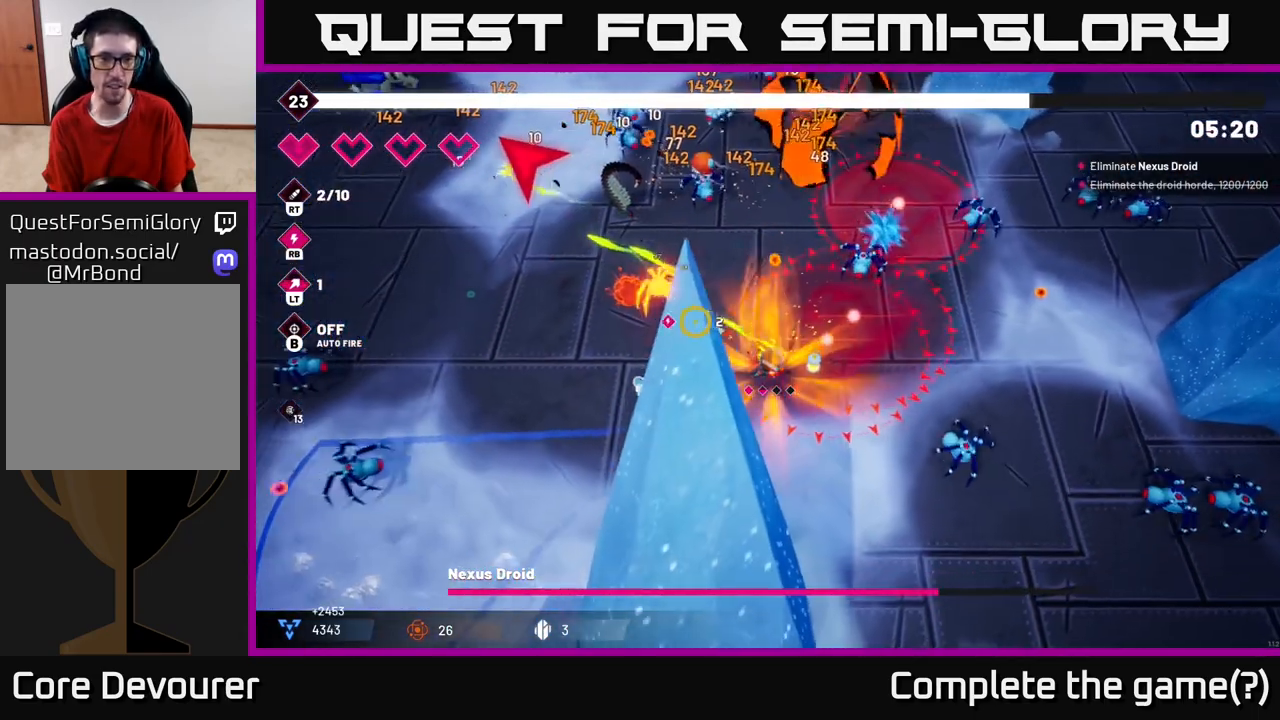
{"buttons": [], "left_stick": "up-left", "right_stick": "up-left", "events": [[50, "R2", "up"], [250, "L2", "down"], [317, "left_stick", "up-left"], [383, "L2", "up"]]}
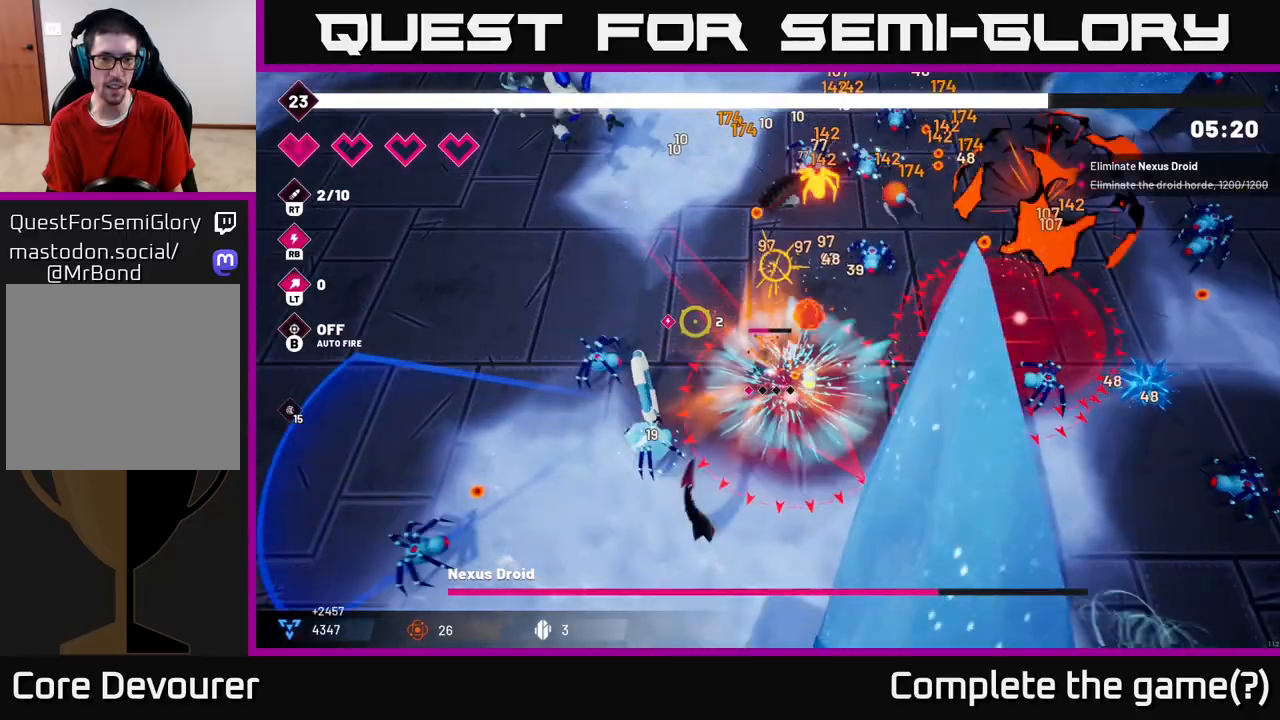
{"buttons": [], "left_stick": "left", "right_stick": "down", "events": [[150, "right_stick", "left"], [167, "L2", "down"], [300, "left_stick", "left"], [317, "L2", "up"], [317, "right_stick", "down-left"], [500, "right_stick", "down"]]}
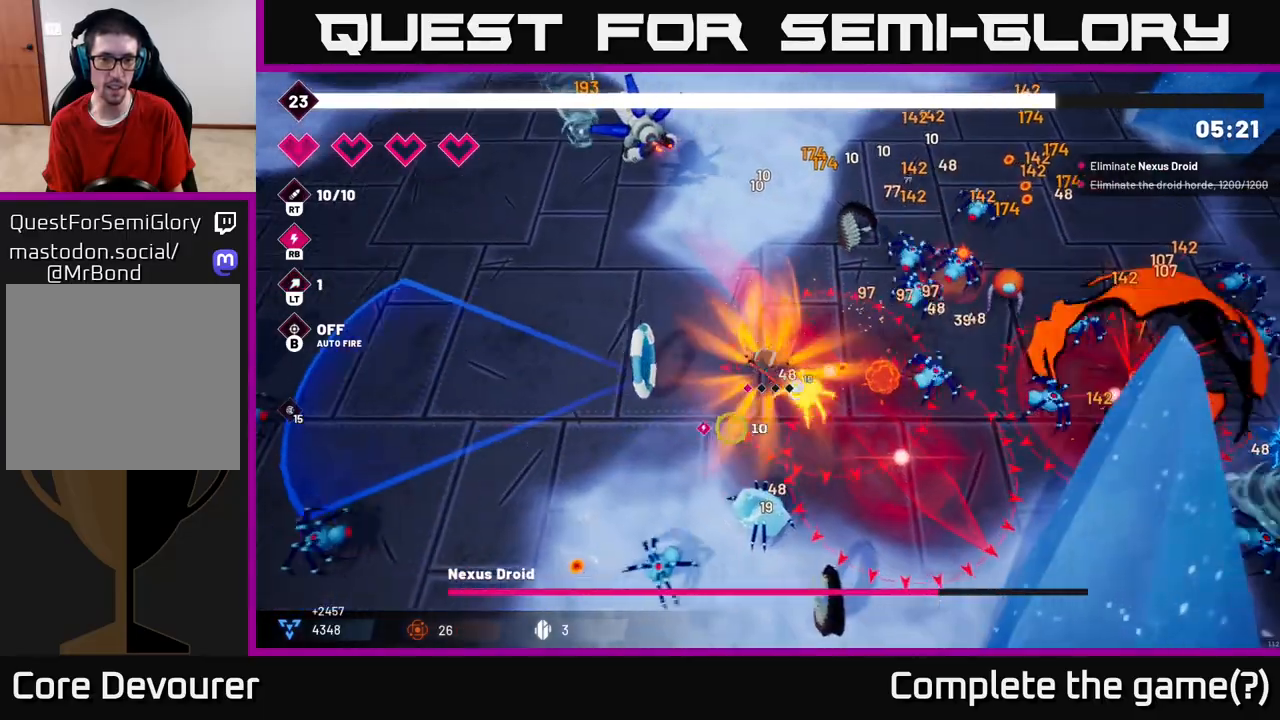
{"buttons": [], "left_stick": "up-left", "right_stick": "down", "events": [[500, "left_stick", "up-left"]]}
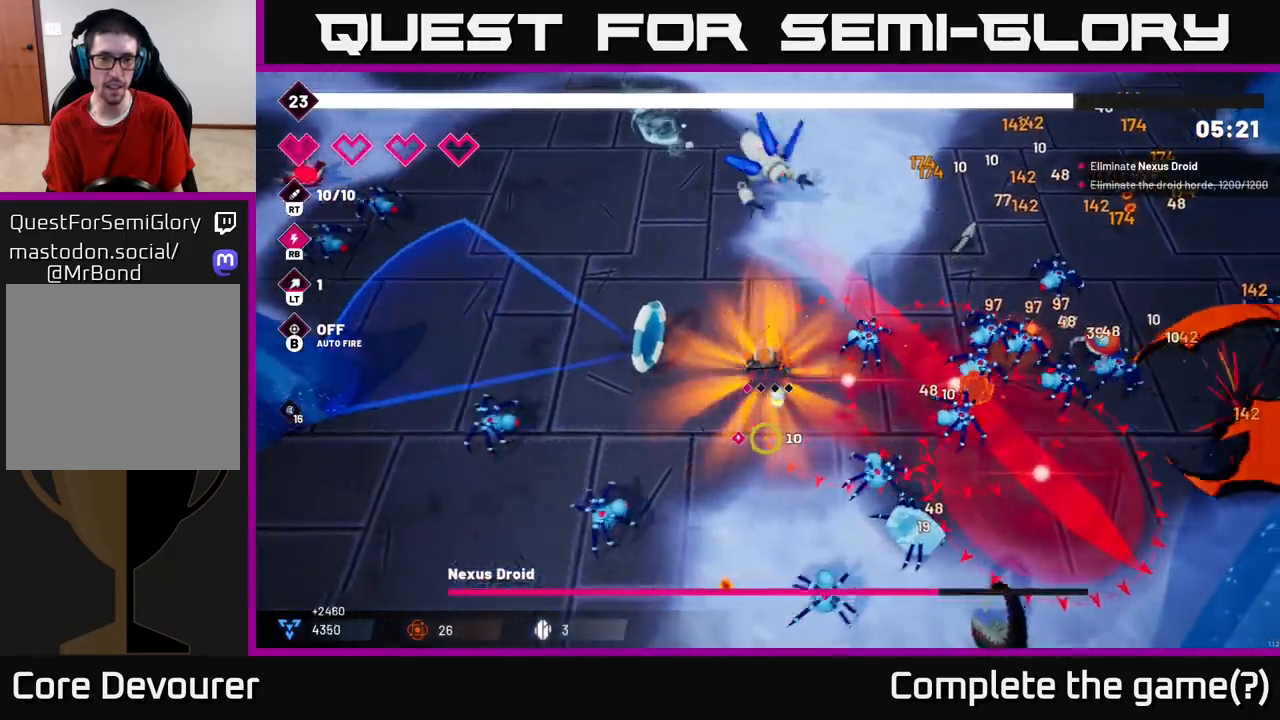
{"buttons": ["R2"], "left_stick": "left", "right_stick": "down", "events": [[450, "left_stick", "left"], [467, "R2", "down"]]}
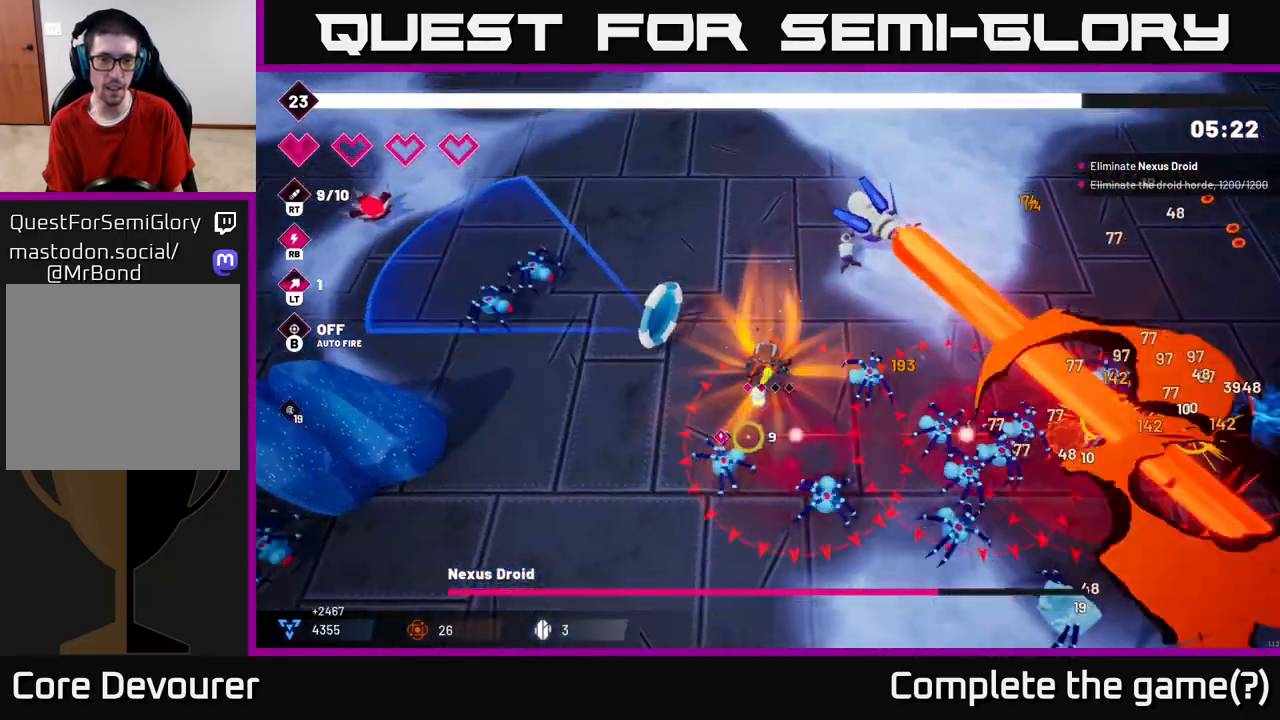
{"buttons": [], "left_stick": "down-left", "right_stick": "down-right", "events": [[67, "left_stick", "down-left"], [183, "R2", "up"], [250, "right_stick", "down-right"]]}
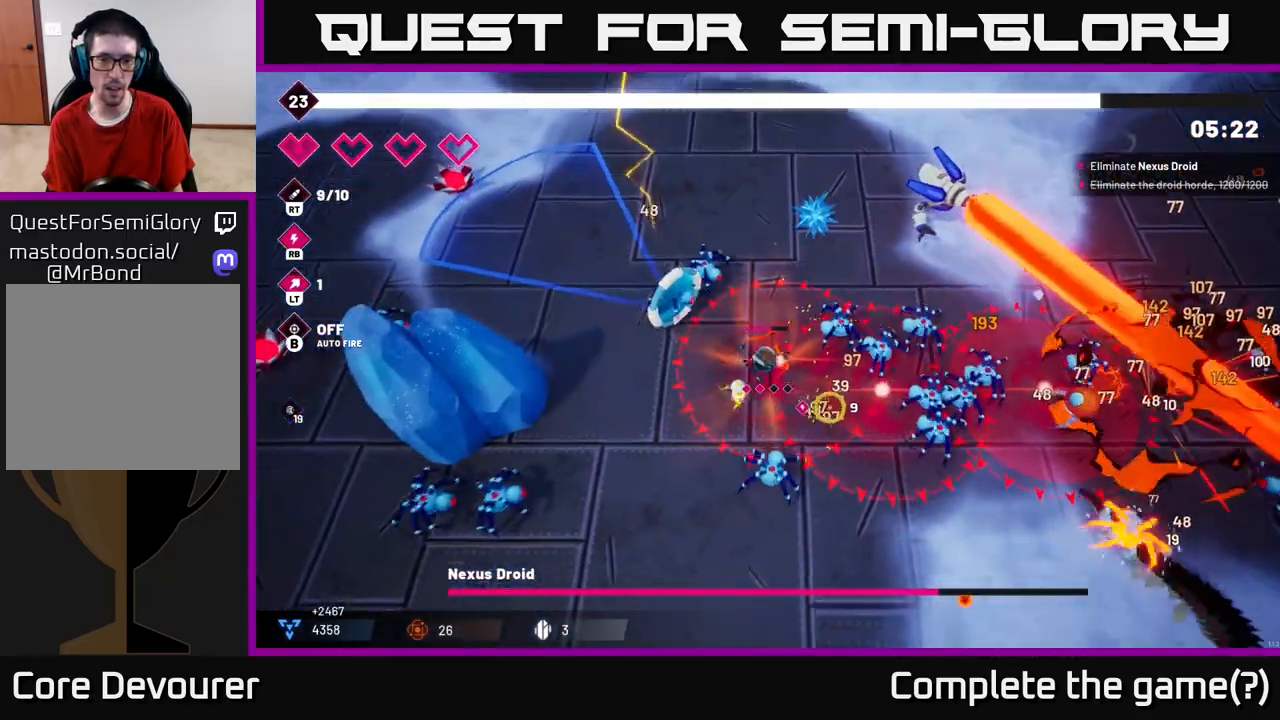
{"buttons": ["R2"], "left_stick": "up-left", "right_stick": "right", "events": [[67, "right_stick", "right"], [167, "left_stick", "up-left"], [183, "right_stick", "up-right"], [350, "R2", "down"], [467, "right_stick", "right"]]}